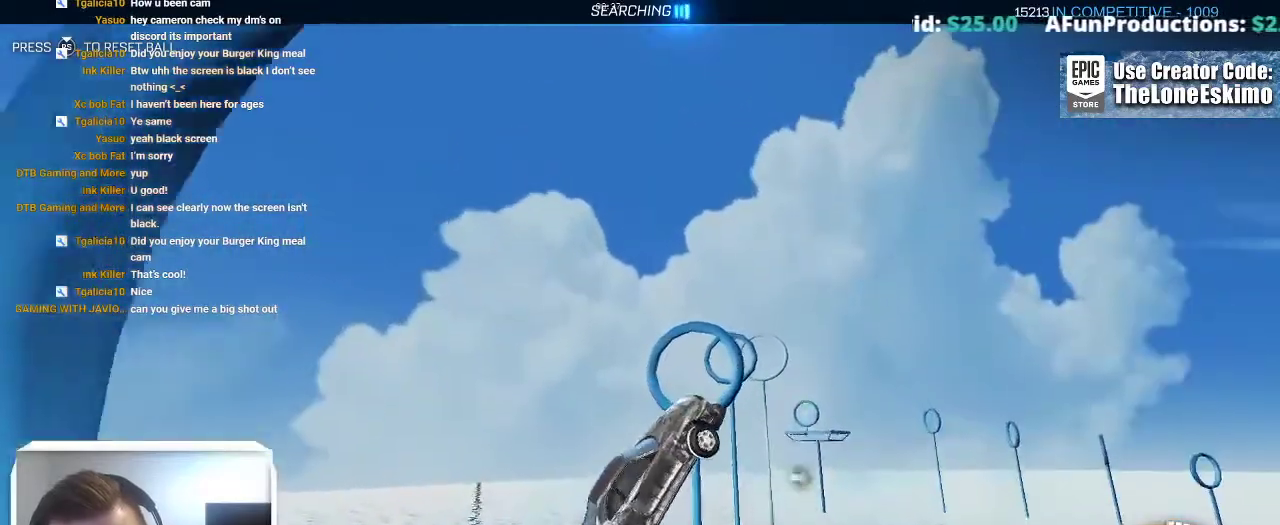
Gameplay with a controller (Xbox layout); each line is a JSON object with the inputs held at the frame after it. "events" lists button and stick changes between this image and that frame as [ms after this image, input, new state], when the widget could be followed in between. This overlay highlights the sticks when they move; stick clicks (L3) are not distinguishable. Not read: R2 R3.
{"buttons": ["B"], "left_stick": "center", "right_stick": "center"}
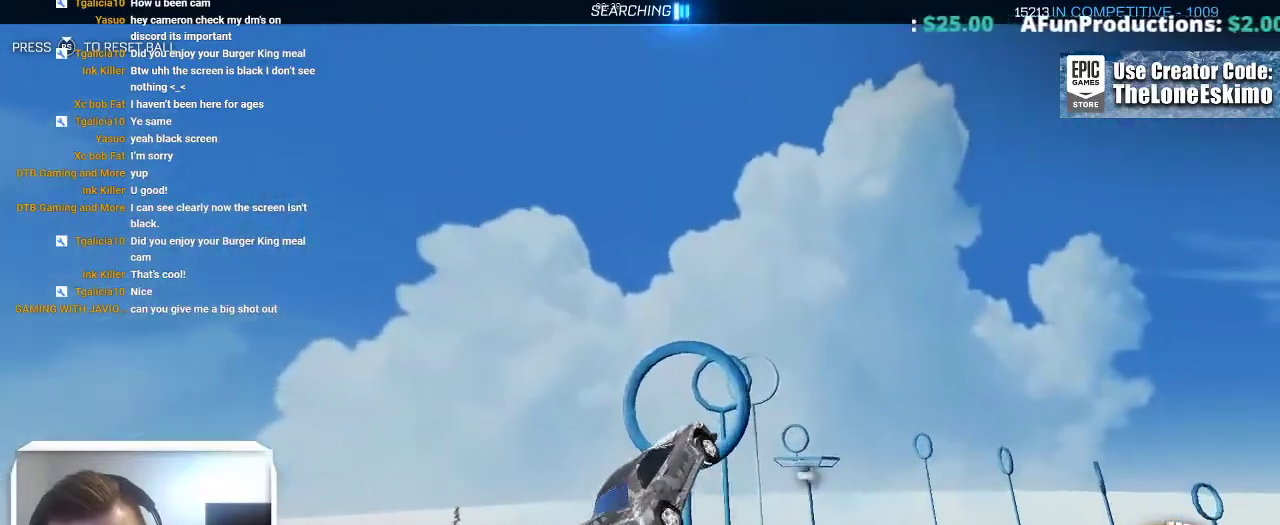
{"buttons": ["B"], "left_stick": "right", "right_stick": "center", "events": [[133, "left_stick", "down-left"], [217, "left_stick", "down"], [267, "left_stick", "down-right"], [350, "left_stick", "right"]]}
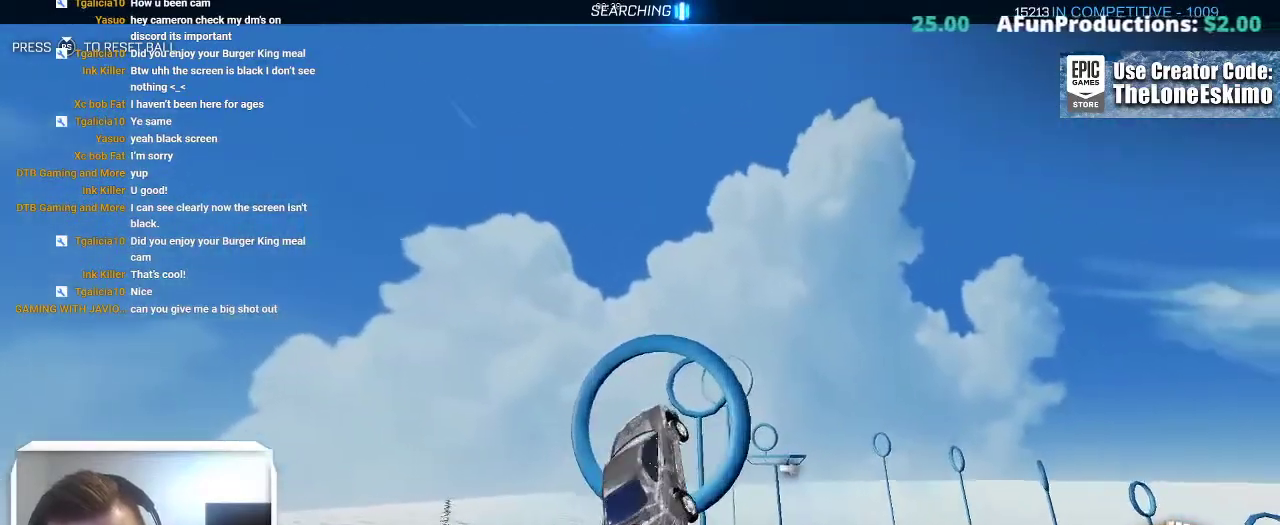
{"buttons": [], "left_stick": "up-right", "right_stick": "center", "events": [[50, "left_stick", "center"], [333, "left_stick", "up-right"], [433, "B", "up"]]}
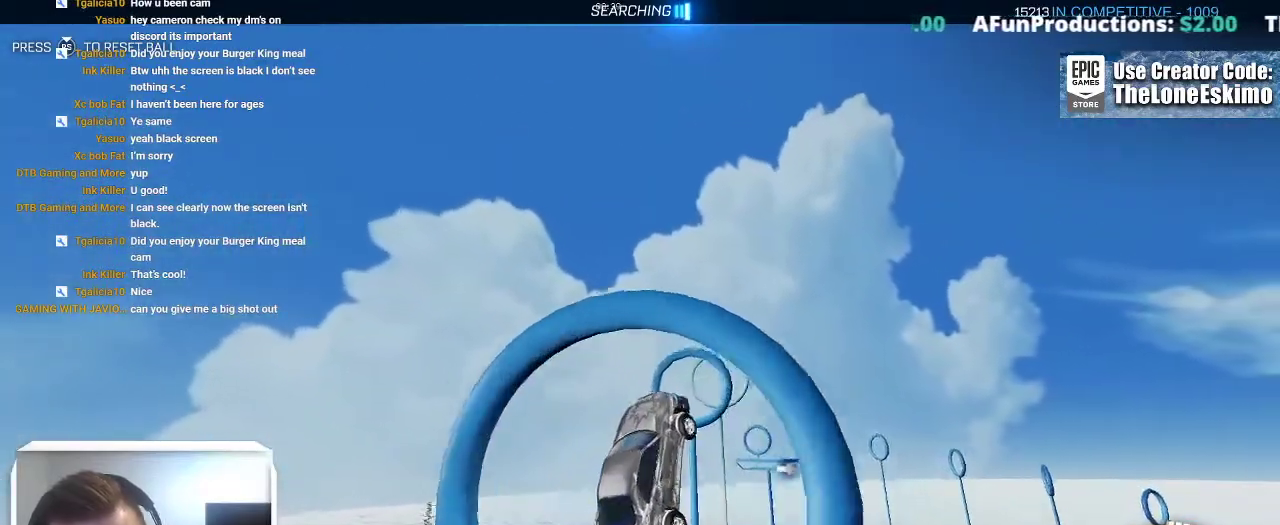
{"buttons": ["B"], "left_stick": "center", "right_stick": "center", "events": [[17, "left_stick", "center"], [83, "B", "down"], [333, "B", "up"], [367, "left_stick", "left"], [483, "left_stick", "center"], [500, "B", "down"]]}
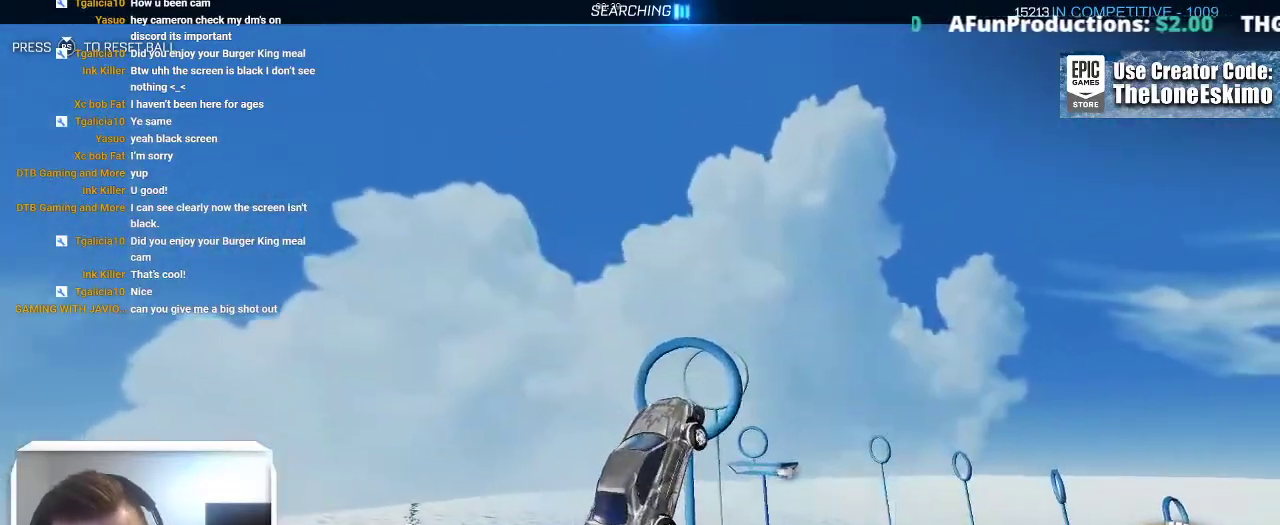
{"buttons": [], "left_stick": "center", "right_stick": "center", "events": [[133, "B", "up"], [267, "B", "down"], [333, "left_stick", "down"], [433, "B", "up"], [433, "left_stick", "center"]]}
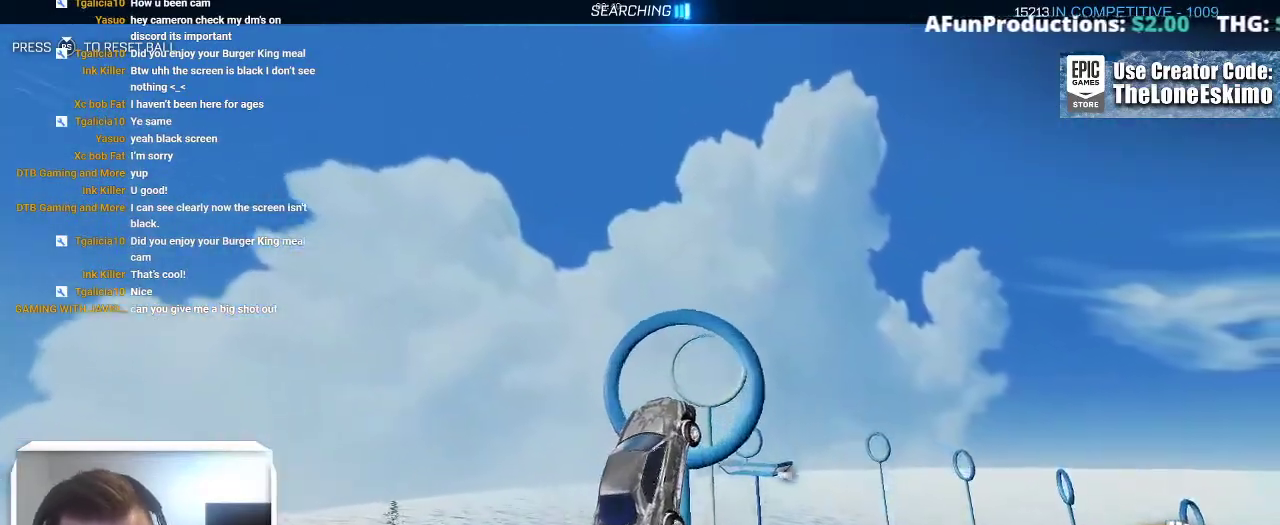
{"buttons": ["B"], "left_stick": "center", "right_stick": "center", "events": [[33, "B", "down"], [67, "left_stick", "right"], [150, "B", "up"], [183, "left_stick", "center"], [300, "B", "down"]]}
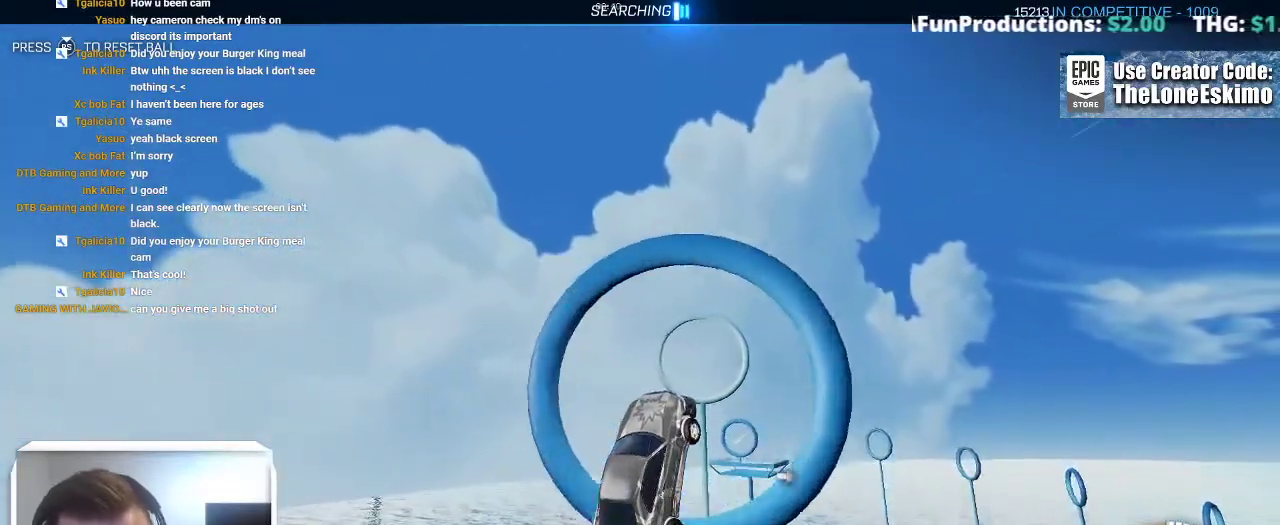
{"buttons": ["B"], "left_stick": "down", "right_stick": "center", "events": [[83, "left_stick", "up"], [183, "B", "up"], [217, "left_stick", "center"], [300, "B", "down"], [417, "left_stick", "down"]]}
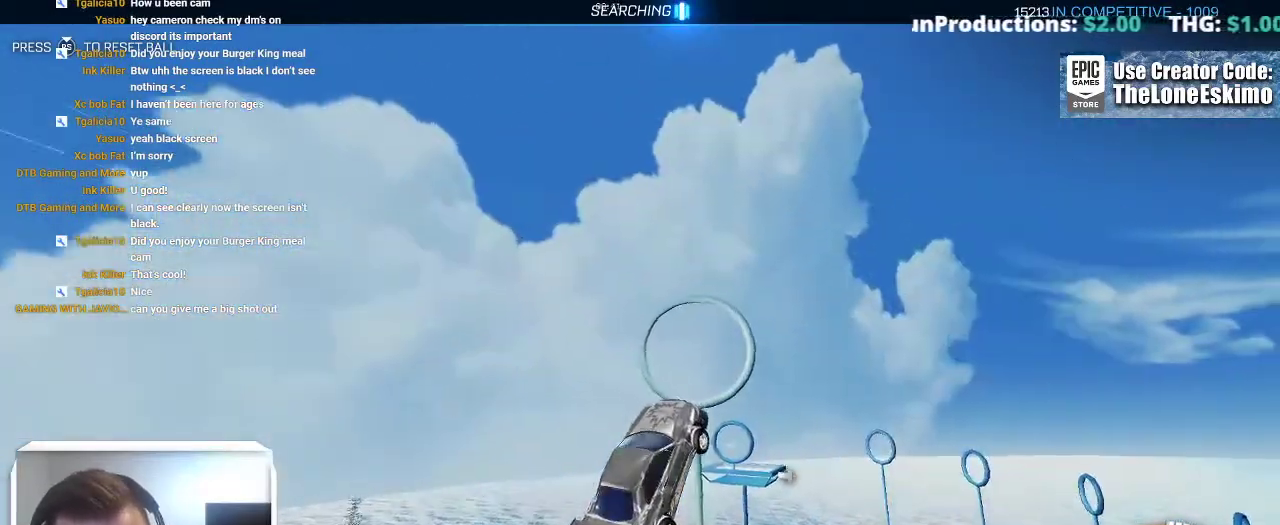
{"buttons": ["B"], "left_stick": "center", "right_stick": "center", "events": [[17, "left_stick", "center"], [117, "B", "up"], [200, "B", "down"]]}
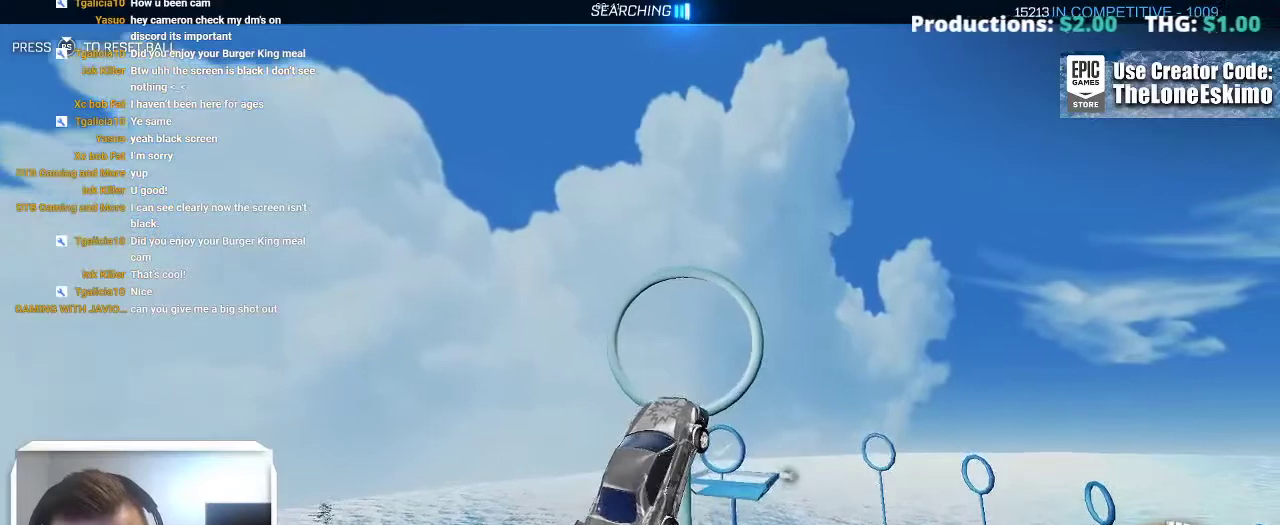
{"buttons": [], "left_stick": "center", "right_stick": "center", "events": [[17, "left_stick", "down"], [183, "left_stick", "center"], [300, "left_stick", "up-right"], [367, "B", "up"], [450, "left_stick", "up"], [500, "left_stick", "center"]]}
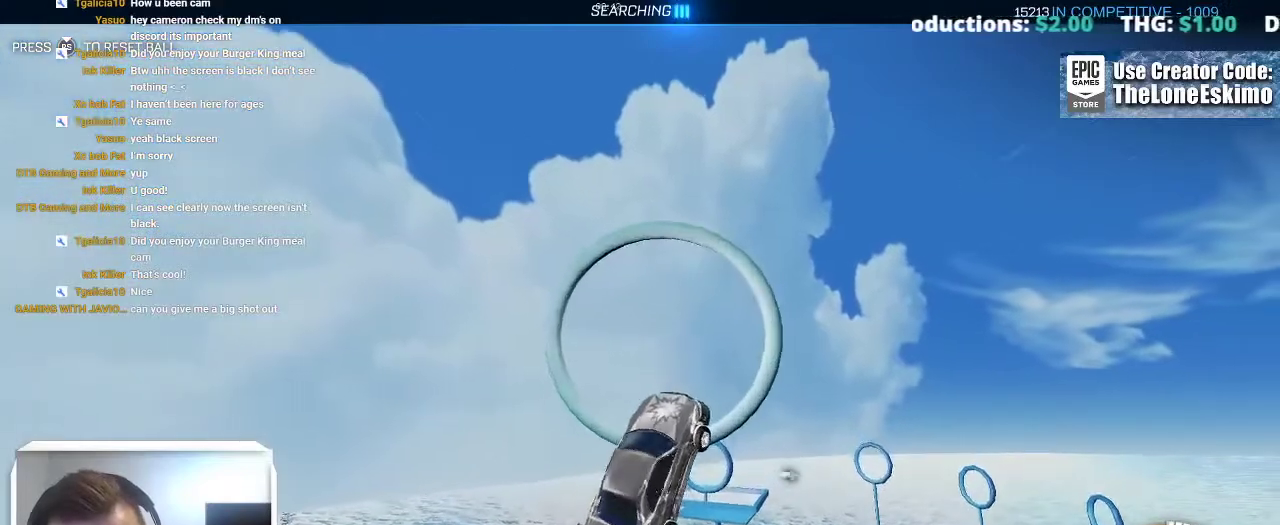
{"buttons": ["B", "L1"], "left_stick": "right", "right_stick": "center"}
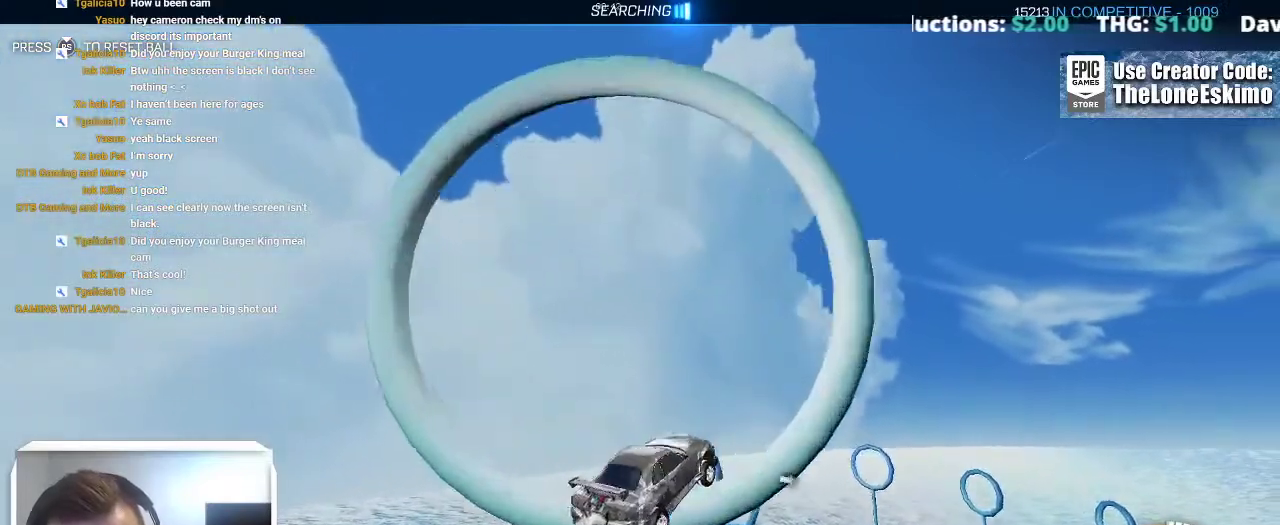
{"buttons": ["B", "L1"], "left_stick": "right", "right_stick": "center", "events": [[33, "B", "up"], [450, "B", "down"]]}
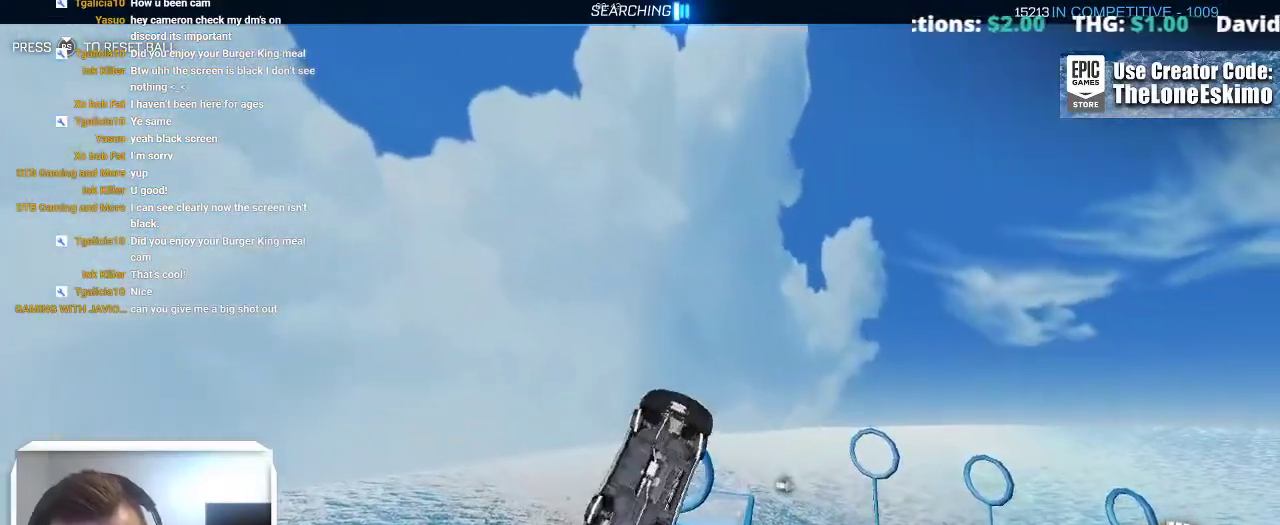
{"buttons": ["B", "L1"], "left_stick": "right", "right_stick": "center", "events": [[167, "B", "up"], [383, "B", "down"]]}
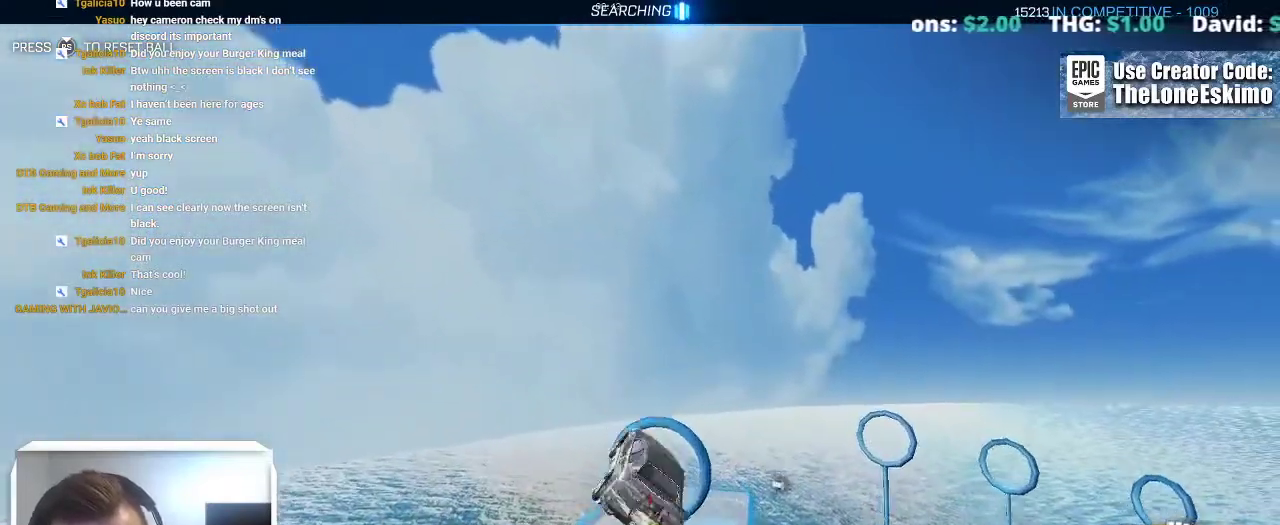
{"buttons": ["L1"], "left_stick": "down", "right_stick": "center", "events": [[33, "left_stick", "down-right"], [50, "B", "up"], [183, "left_stick", "down"]]}
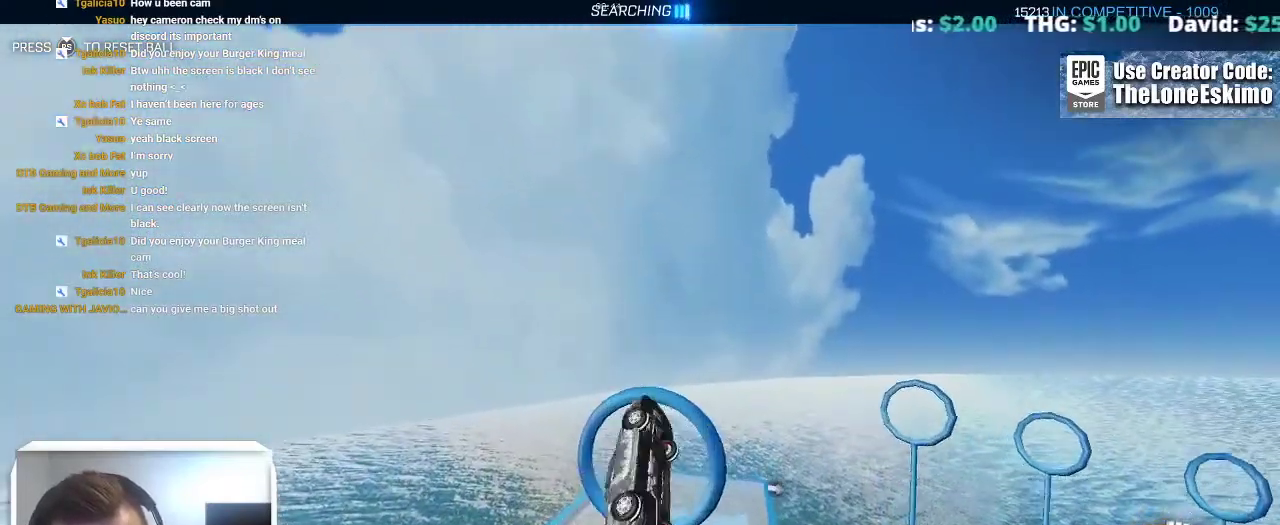
{"buttons": ["L1"], "left_stick": "up-right", "right_stick": "center"}